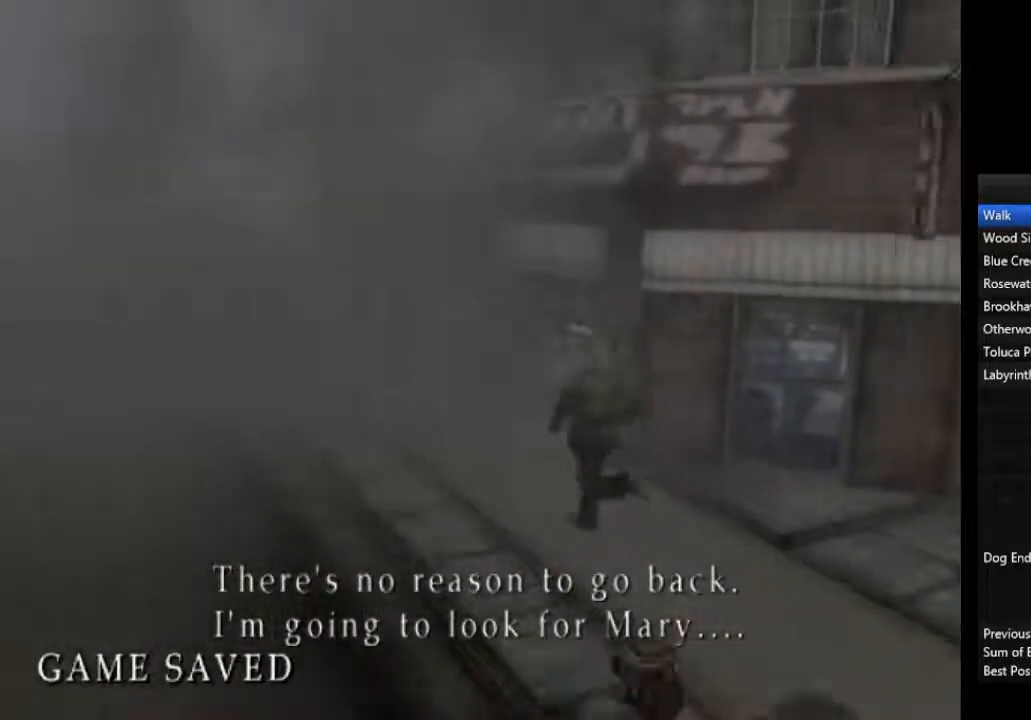
Gameplay with a controller (PlayStation layout); each line is a JSON object with the inputs held at the frame after it. "events" lists button and stick changes between this image and that frame as [ms after this image, input, new state], when the widget could be followed in between.
{"buttons": ["L1"], "left_stick": "up-left", "right_stick": "center", "events": [[33, "L1", "up"], [67, "L1", "down"], [200, "L1", "up"], [300, "L1", "down"], [367, "L1", "up"], [500, "L1", "down"]]}
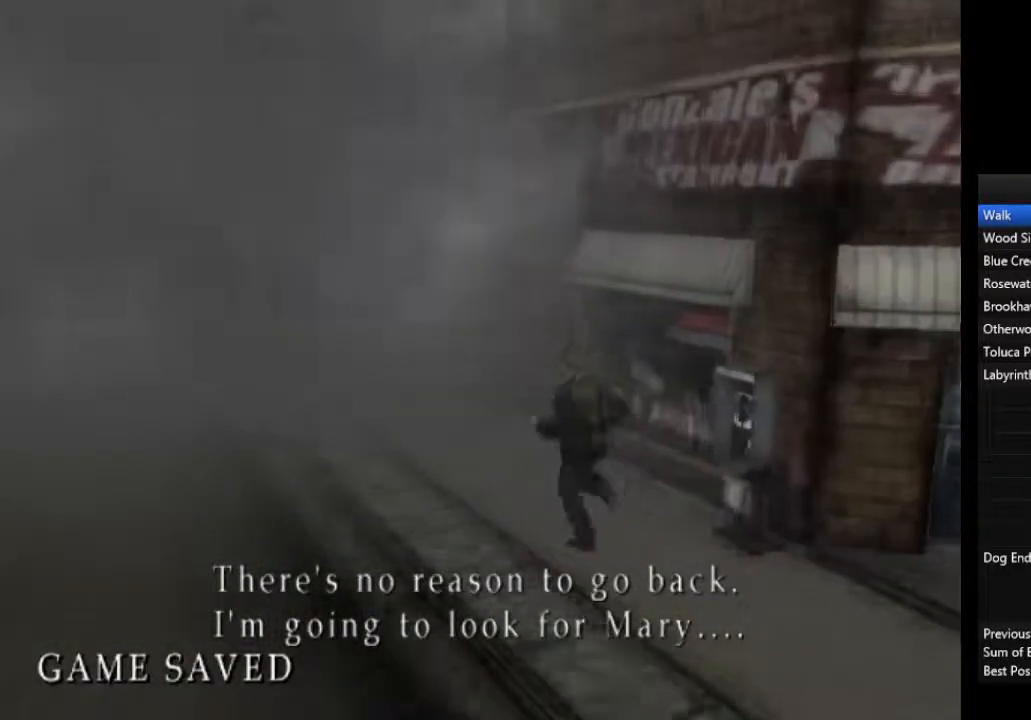
{"buttons": [], "left_stick": "up-left", "right_stick": "center", "events": [[67, "L1", "up"], [200, "L1", "down"], [300, "L1", "up"], [400, "L1", "down"], [467, "L1", "up"]]}
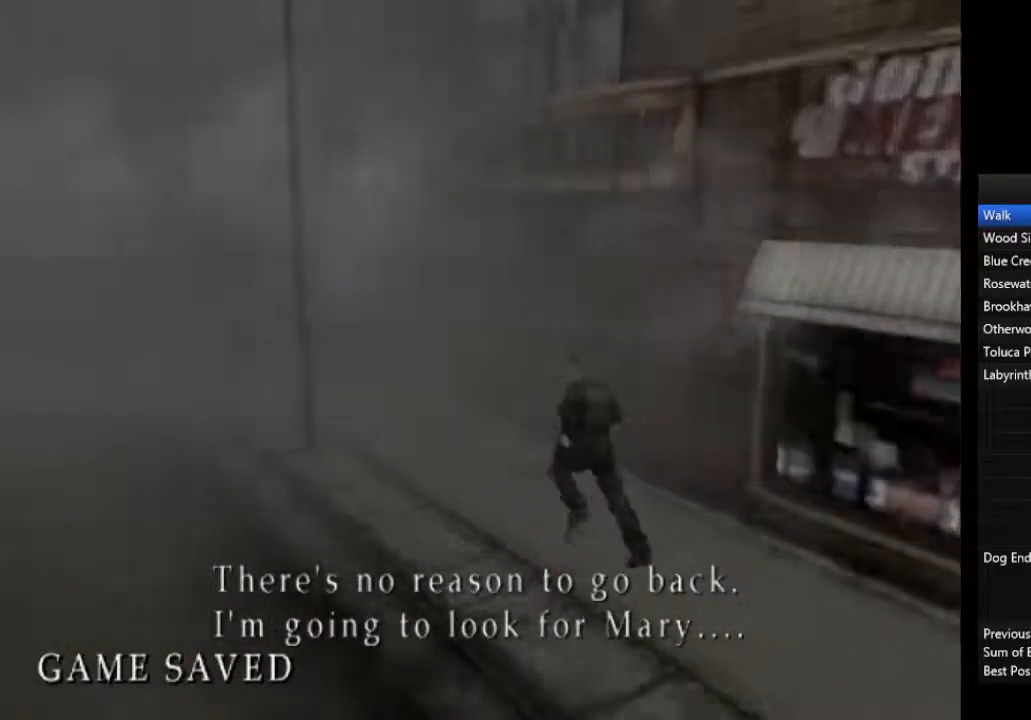
{"buttons": ["L1"], "left_stick": "up-left", "right_stick": "center", "events": [[67, "L1", "down"], [167, "L1", "up"], [267, "L1", "down"], [367, "L1", "up"], [433, "L1", "down"]]}
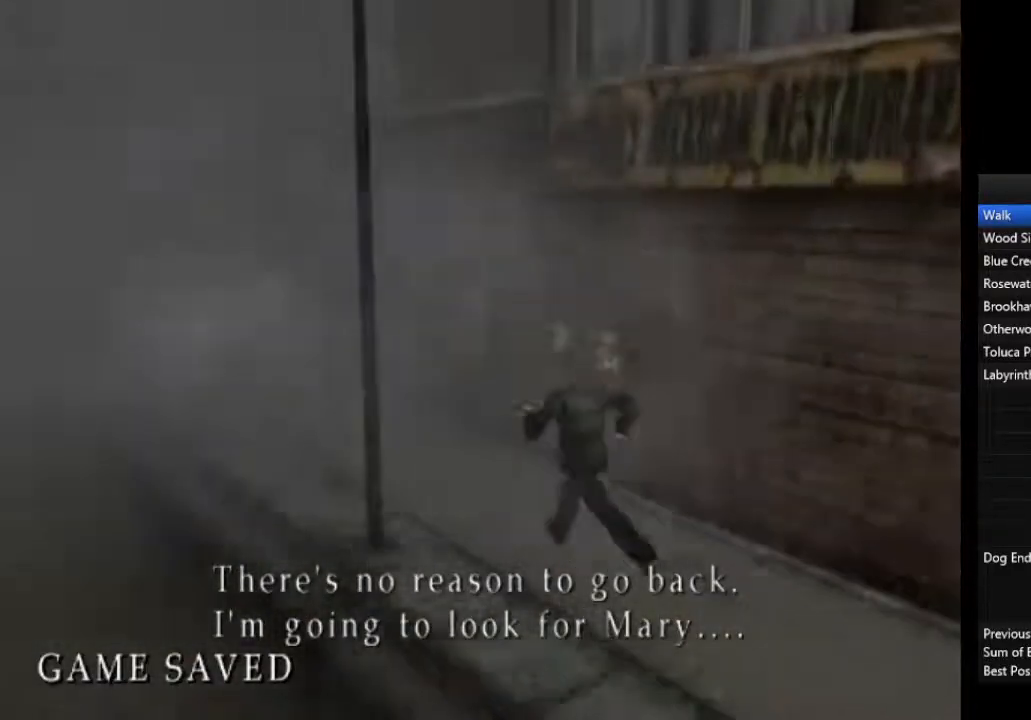
{"buttons": [], "left_stick": "up-left", "right_stick": "center", "events": [[33, "L1", "up"], [133, "L1", "down"], [233, "L1", "up"], [300, "L1", "down"], [400, "L1", "up"]]}
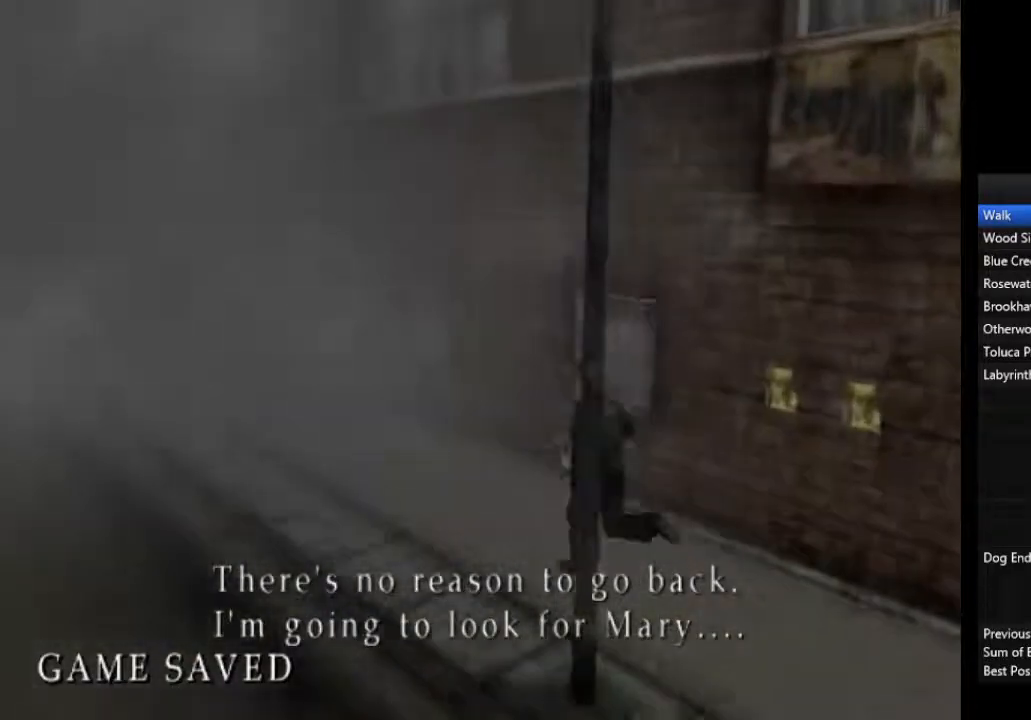
{"buttons": [], "left_stick": "up-left", "right_stick": "center", "events": [[133, "CROSS", "down"], [267, "CROSS", "up"]]}
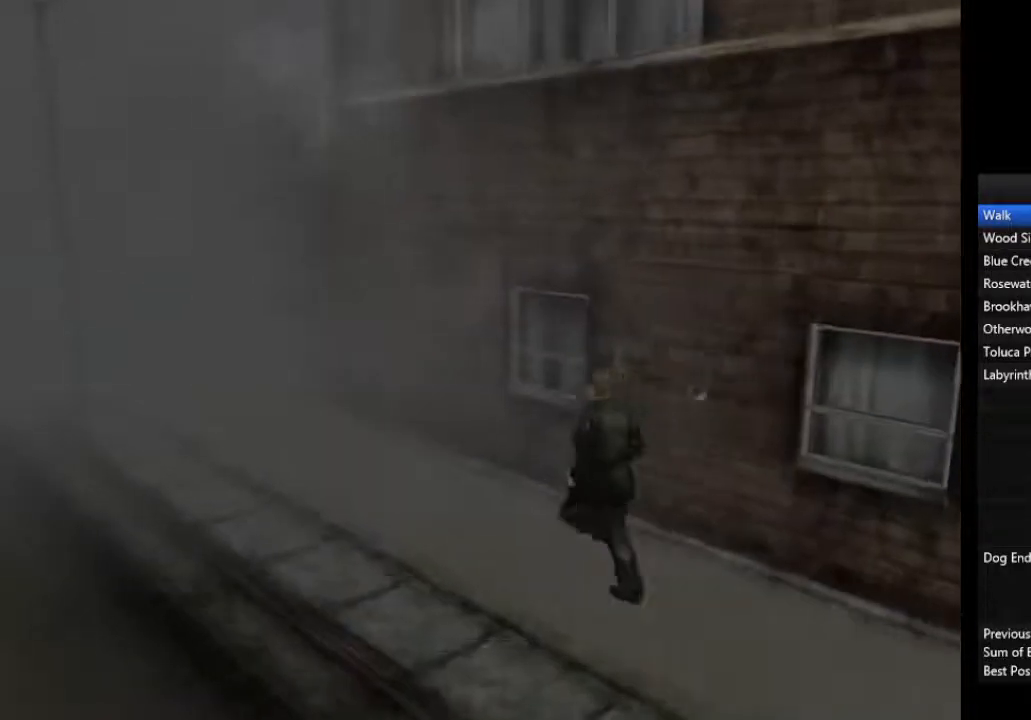
{"buttons": ["L1"], "left_stick": "up-left", "right_stick": "center", "events": [[233, "L1", "down"], [333, "L1", "up"], [433, "L1", "down"]]}
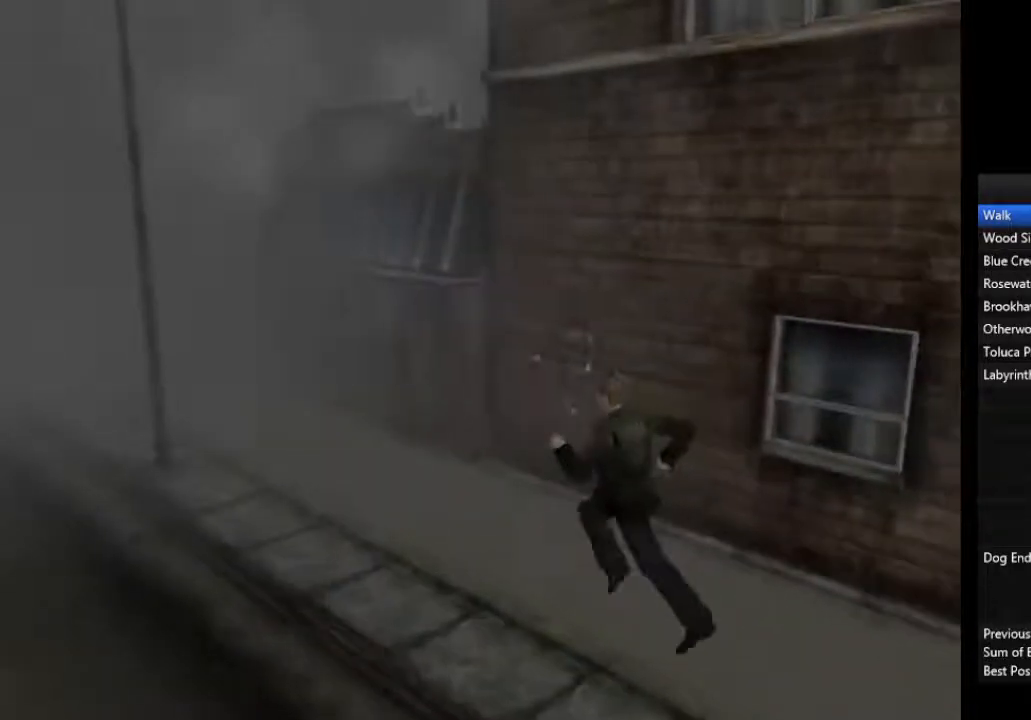
{"buttons": [], "left_stick": "up-left", "right_stick": "center", "events": [[33, "L1", "up"], [133, "L1", "down"], [233, "L1", "up"], [333, "L1", "down"], [433, "L1", "up"]]}
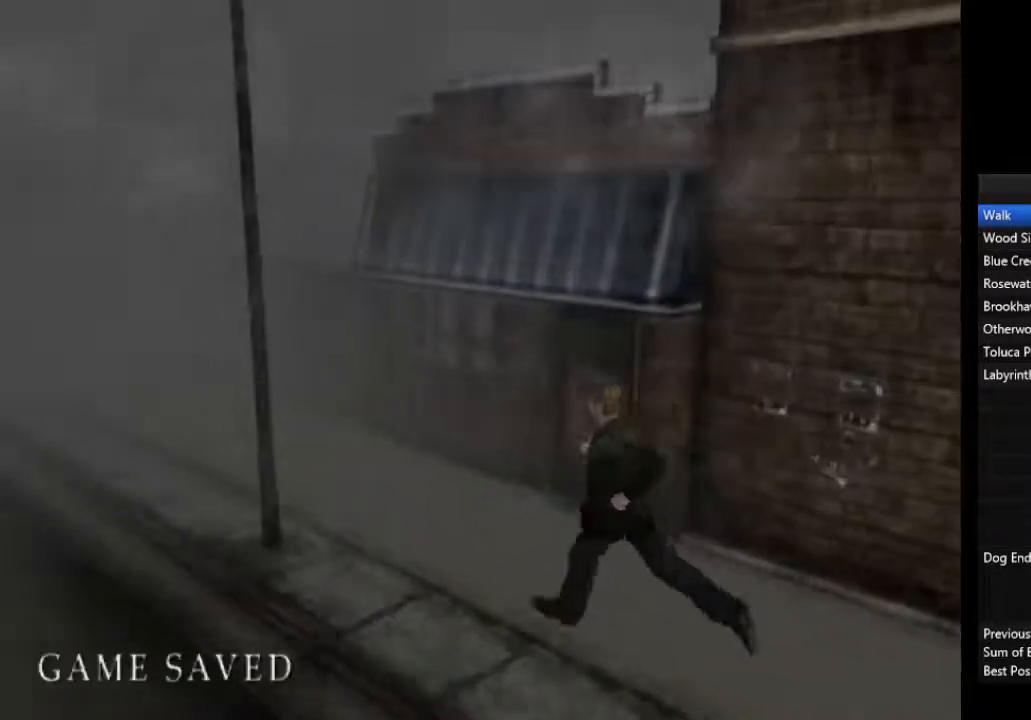
{"buttons": [], "left_stick": "up-left", "right_stick": "center", "events": [[33, "L1", "down"], [133, "L1", "up"], [233, "L1", "down"], [333, "L1", "up"], [400, "L1", "down"], [500, "L1", "up"]]}
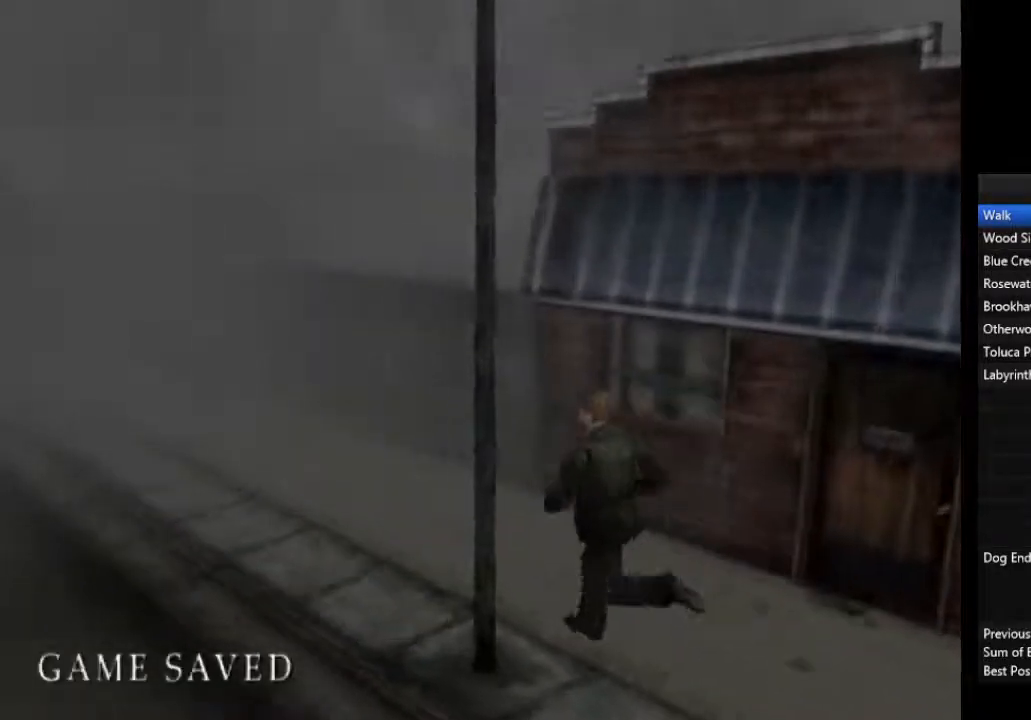
{"buttons": ["L1"], "left_stick": "up-left", "right_stick": "center", "events": [[100, "L1", "down"], [200, "L1", "up"], [300, "L1", "down"], [400, "L1", "up"], [500, "L1", "down"]]}
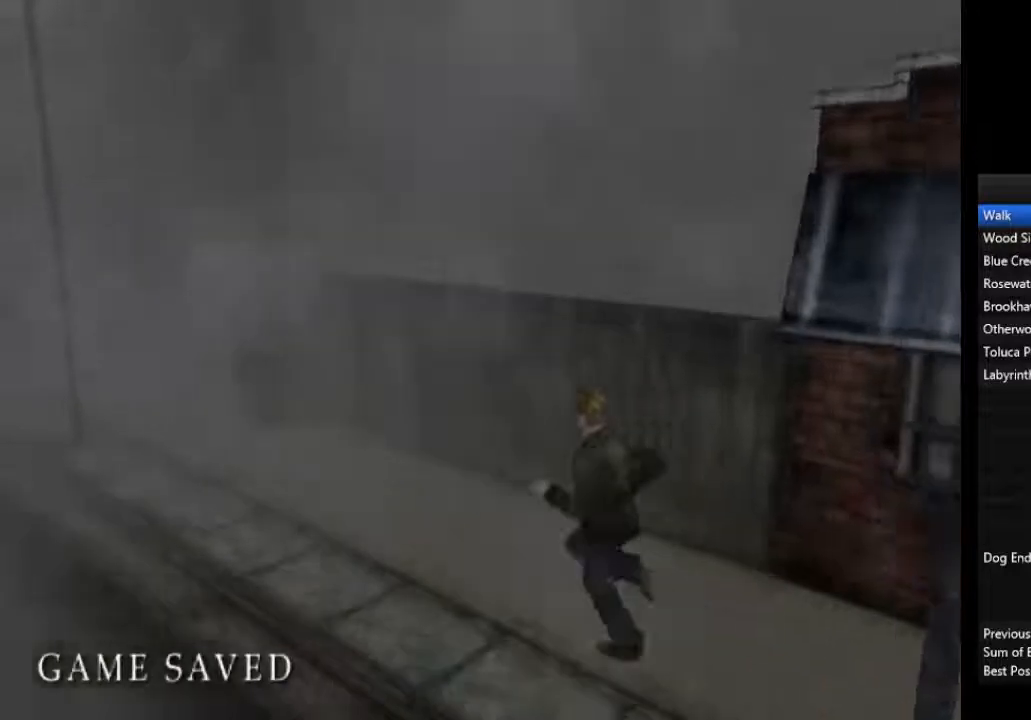
{"buttons": [], "left_stick": "up-left", "right_stick": "center", "events": [[67, "L1", "up"], [167, "L1", "down"], [267, "L1", "up"], [400, "L1", "down"], [500, "L1", "up"]]}
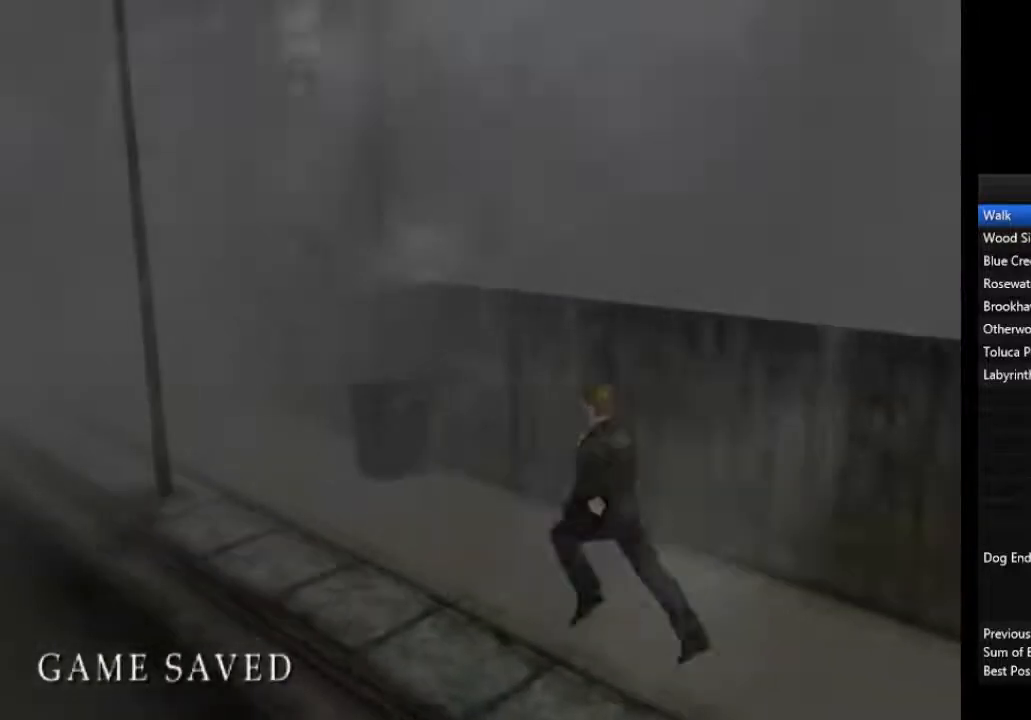
{"buttons": ["L1"], "left_stick": "up-left", "right_stick": "center", "events": [[133, "L1", "down"], [200, "L1", "up"], [300, "L1", "down"], [400, "L1", "up"], [500, "L1", "down"]]}
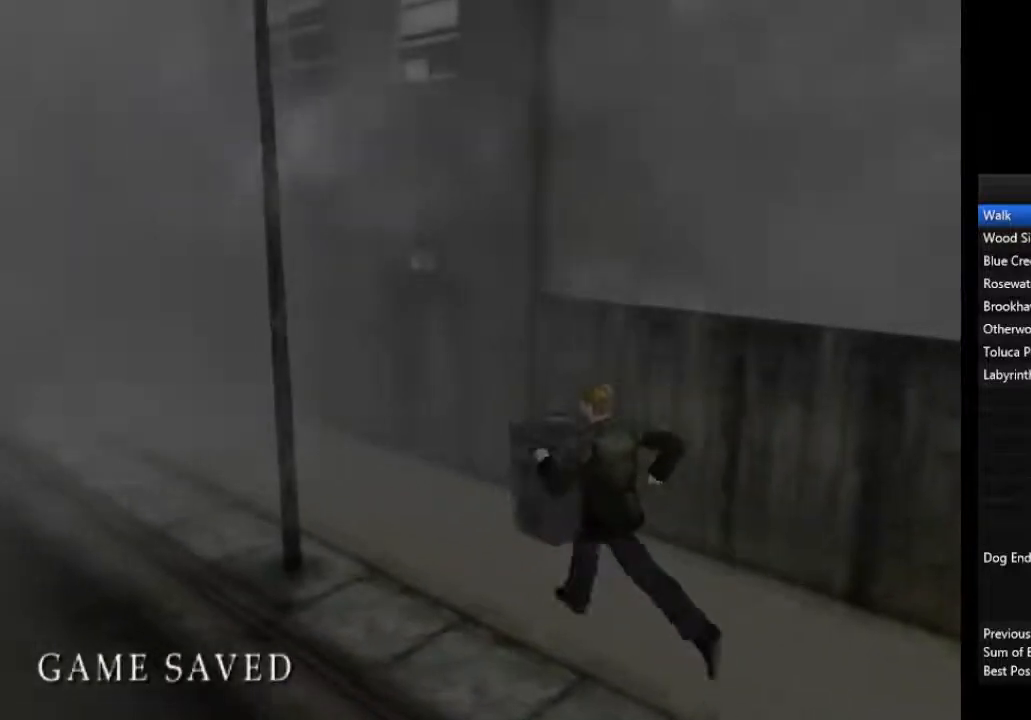
{"buttons": ["L1"], "left_stick": "up-left", "right_stick": "center", "events": [[100, "L1", "up"], [233, "L1", "down"], [300, "L1", "up"], [433, "L1", "down"]]}
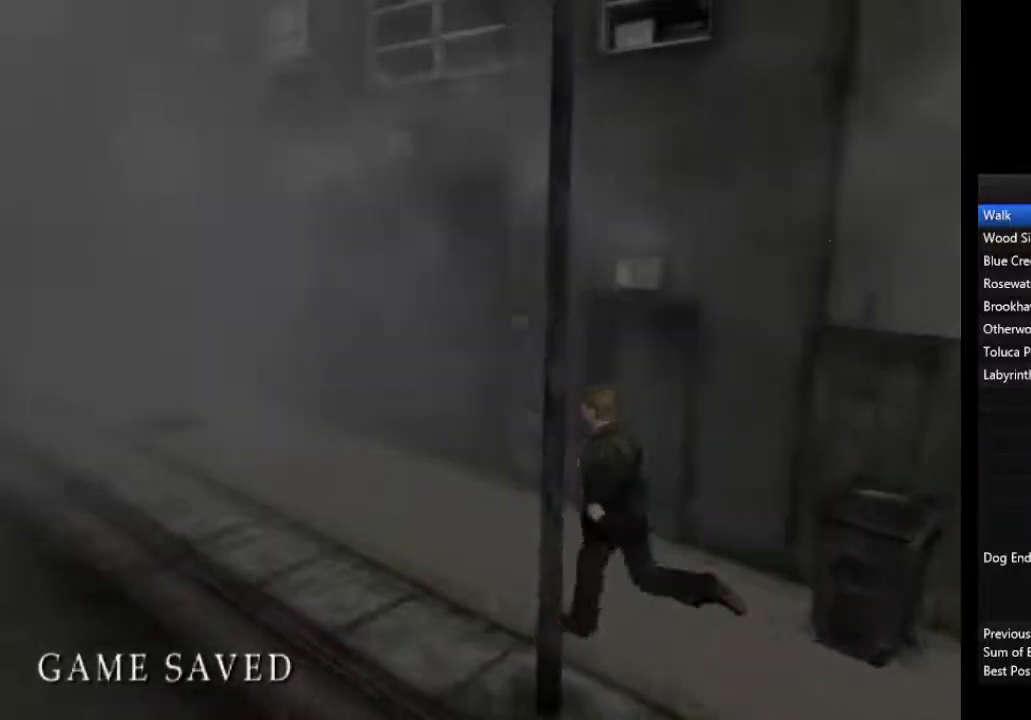
{"buttons": [], "left_stick": "up-left", "right_stick": "center", "events": [[33, "L1", "up"], [167, "L1", "down"], [267, "L1", "up"], [333, "L1", "down"], [433, "L1", "up"]]}
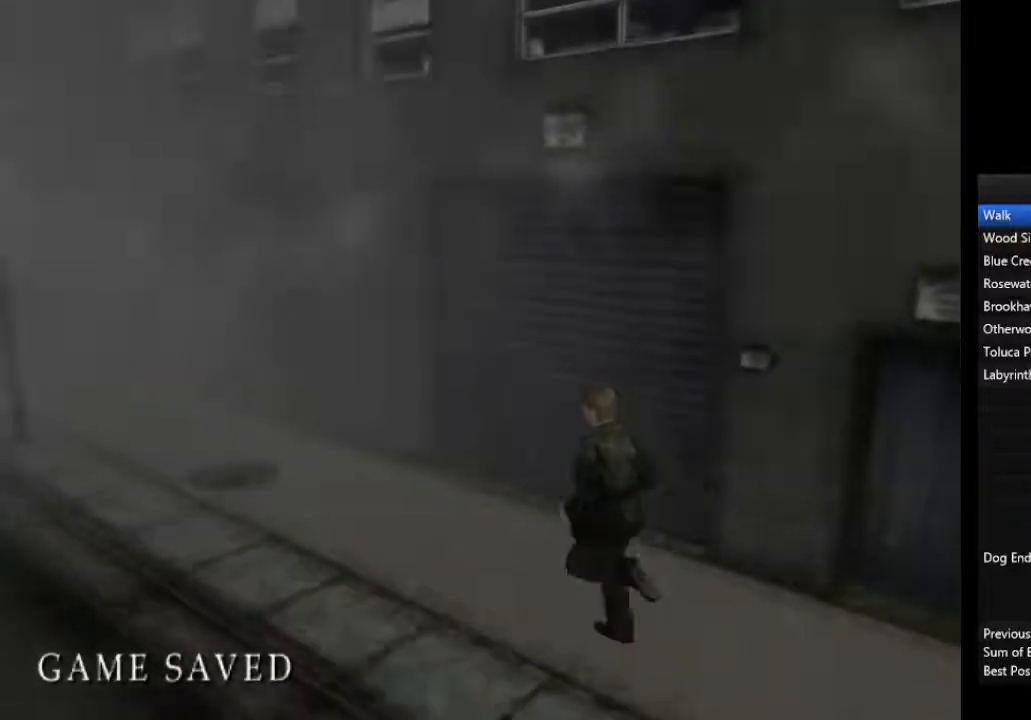
{"buttons": ["L1"], "left_stick": "up-left", "right_stick": "center", "events": [[33, "L1", "down"], [133, "L1", "up"], [267, "L1", "down"], [333, "L1", "up"], [433, "L1", "down"]]}
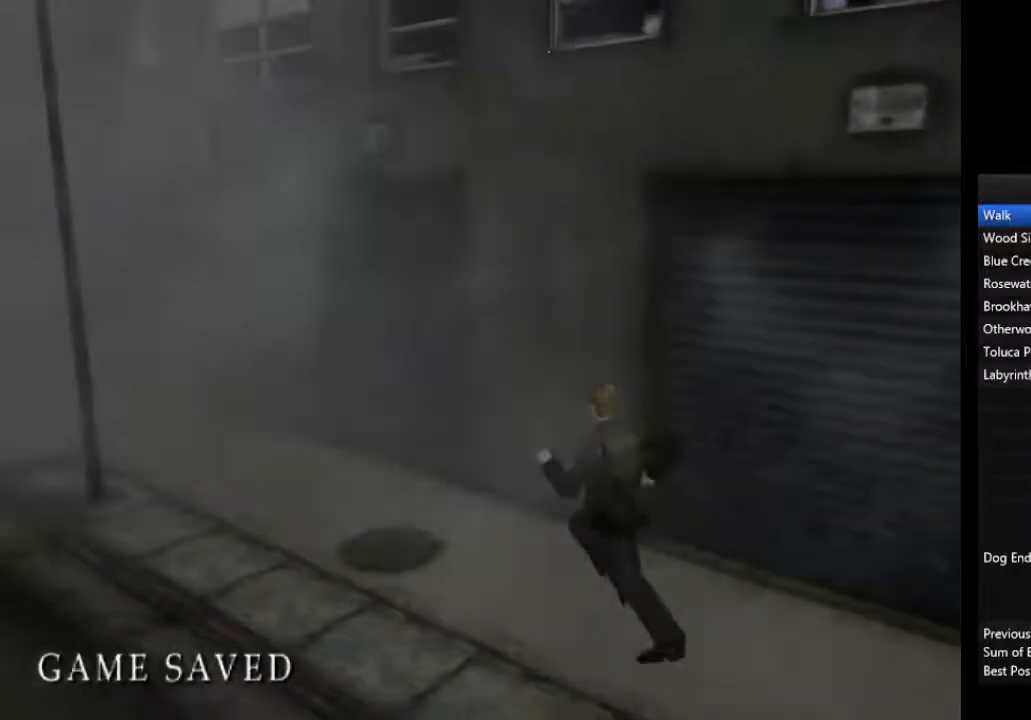
{"buttons": ["L1"], "left_stick": "up-left", "right_stick": "center", "events": [[33, "L1", "up"], [133, "L1", "down"], [200, "L1", "up"], [333, "L1", "down"], [400, "L1", "up"], [500, "L1", "down"]]}
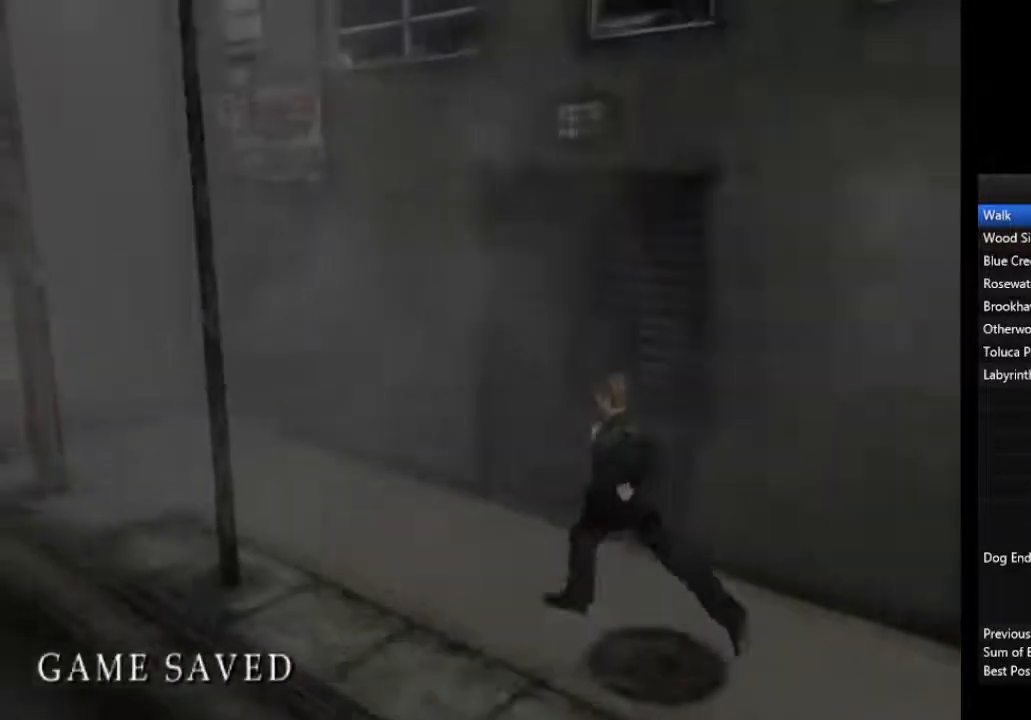
{"buttons": [], "left_stick": "up-left", "right_stick": "center", "events": [[100, "L1", "up"], [200, "L1", "down"], [300, "L1", "up"], [400, "L1", "down"], [433, "L1", "up"]]}
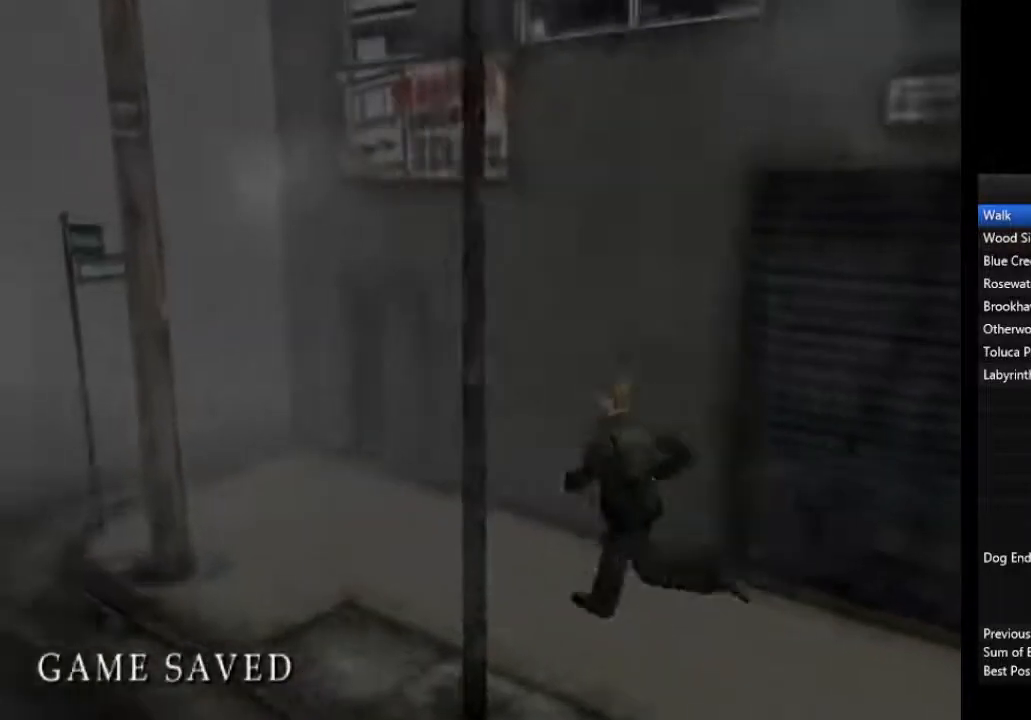
{"buttons": [], "left_stick": "up-left", "right_stick": "center", "events": []}
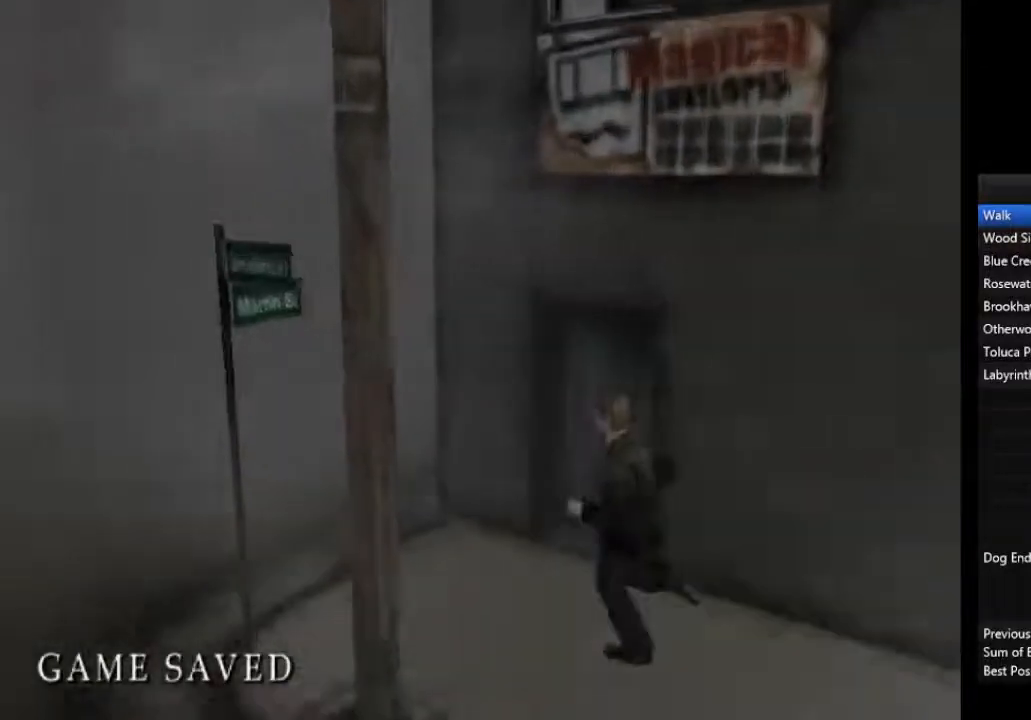
{"buttons": [], "left_stick": "up-left", "right_stick": "center", "events": []}
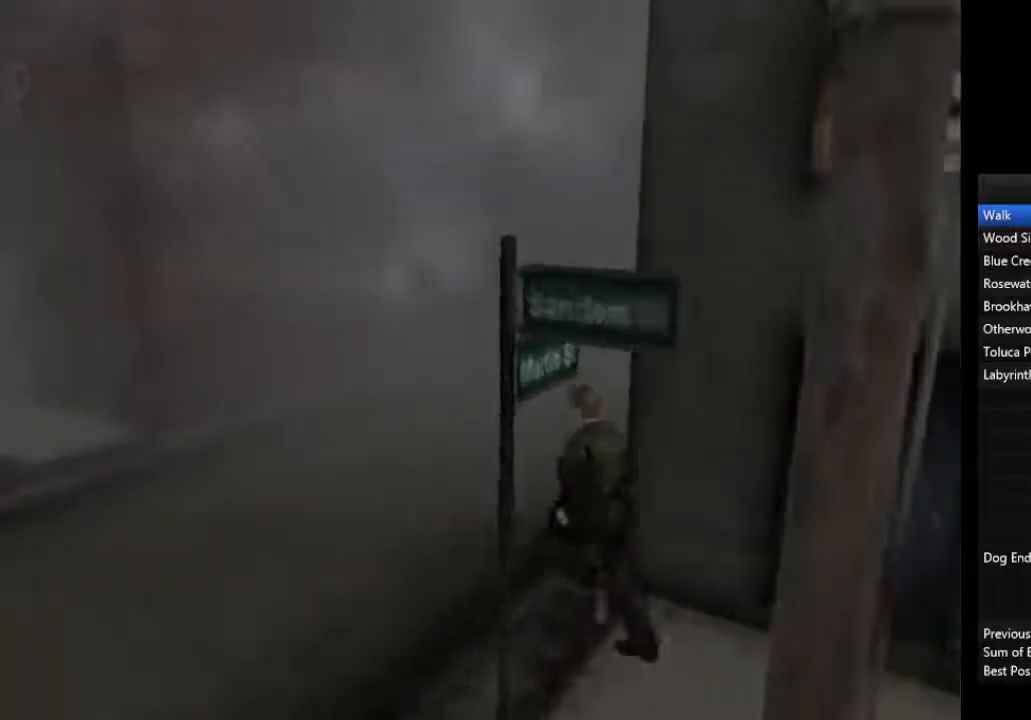
{"buttons": [], "left_stick": "up", "right_stick": "center", "events": [[133, "left_stick", "up"]]}
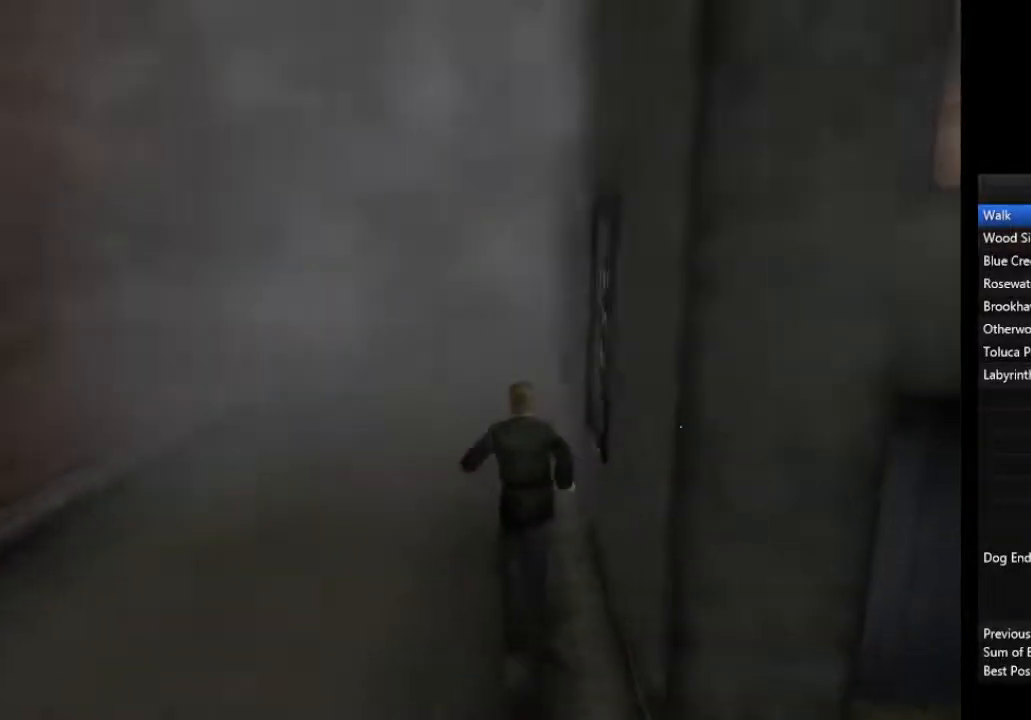
{"buttons": [], "left_stick": "up", "right_stick": "center", "events": [[33, "L1", "down"], [67, "L1", "up"], [200, "L1", "down"], [267, "L1", "up"], [367, "L1", "down"], [467, "L1", "up"]]}
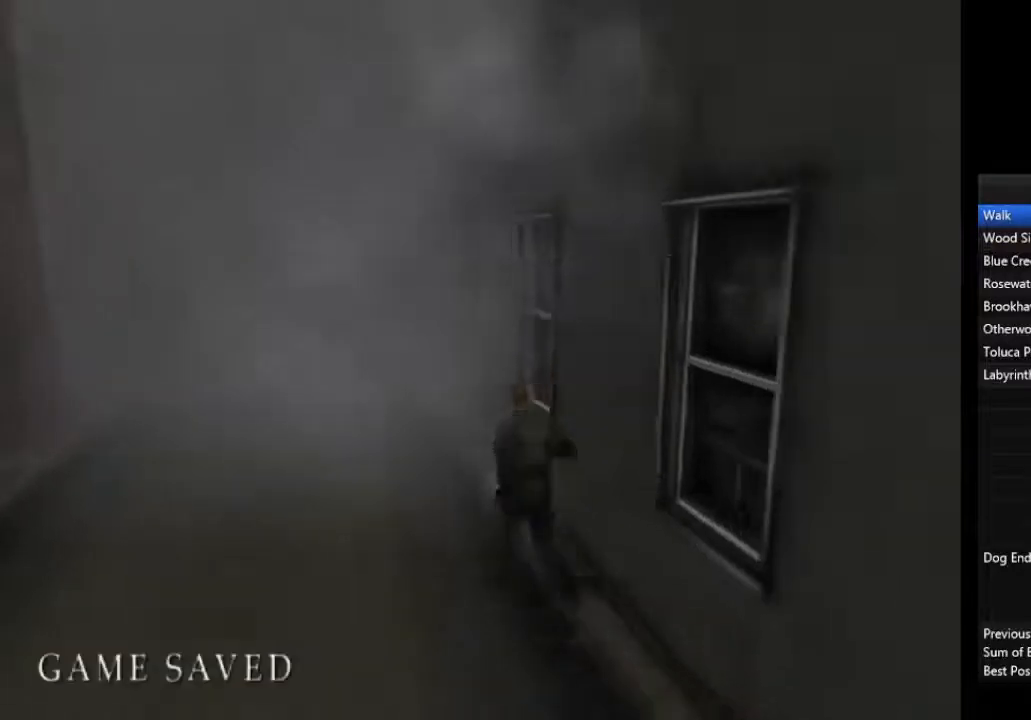
{"buttons": ["L1"], "left_stick": "up", "right_stick": "center", "events": [[100, "L1", "down"], [167, "L1", "up"], [267, "L1", "down"], [333, "L1", "up"], [433, "L1", "down"]]}
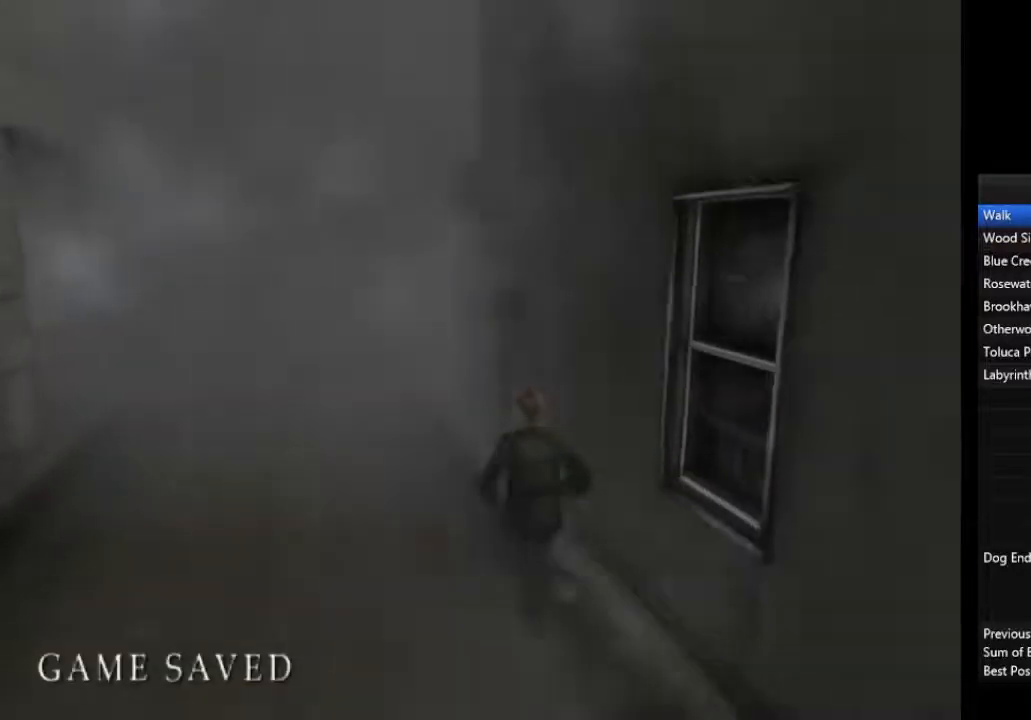
{"buttons": ["L1"], "left_stick": "up", "right_stick": "center", "events": [[33, "L1", "up"], [133, "L1", "down"], [200, "L1", "up"], [300, "L1", "down"], [367, "L1", "up"], [467, "L1", "down"]]}
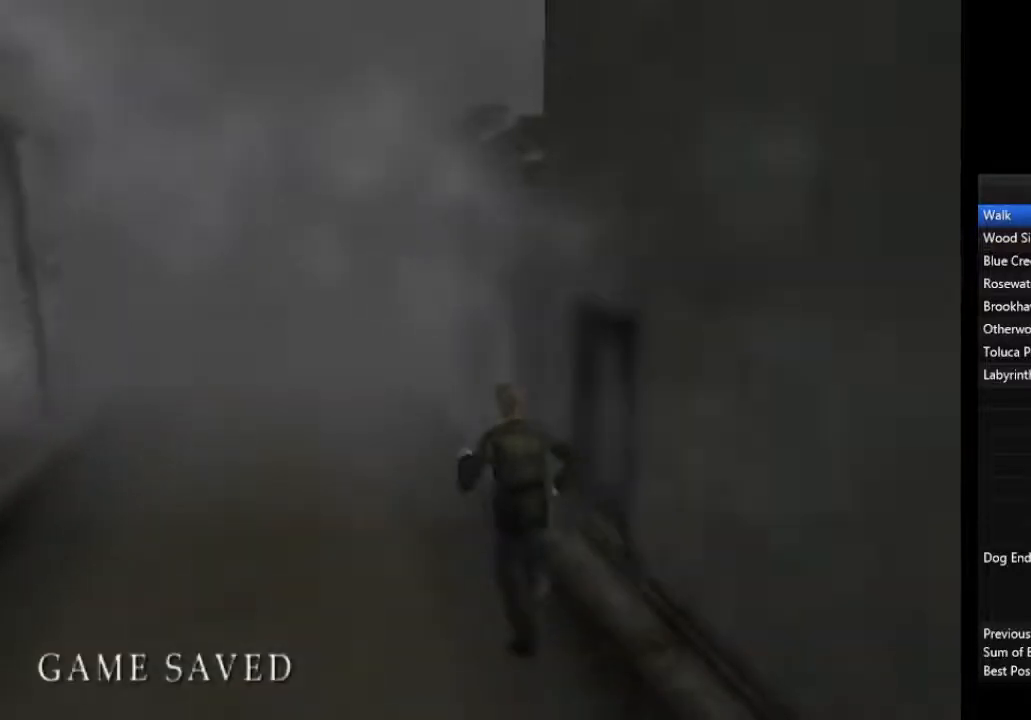
{"buttons": [], "left_stick": "up", "right_stick": "center", "events": [[67, "L1", "up"], [167, "L1", "down"], [267, "L1", "up"], [367, "L1", "down"], [433, "L1", "up"]]}
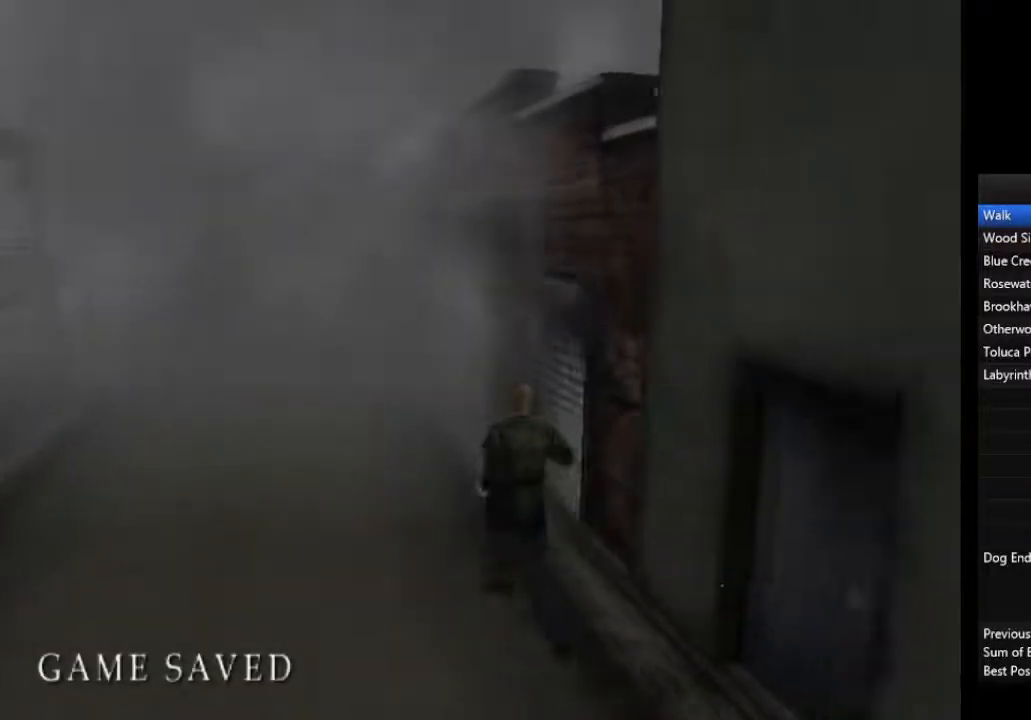
{"buttons": [], "left_stick": "up", "right_stick": "center", "events": [[33, "L1", "down"], [133, "L1", "up"], [233, "L1", "down"], [300, "L1", "up"], [433, "L1", "down"], [500, "L1", "up"]]}
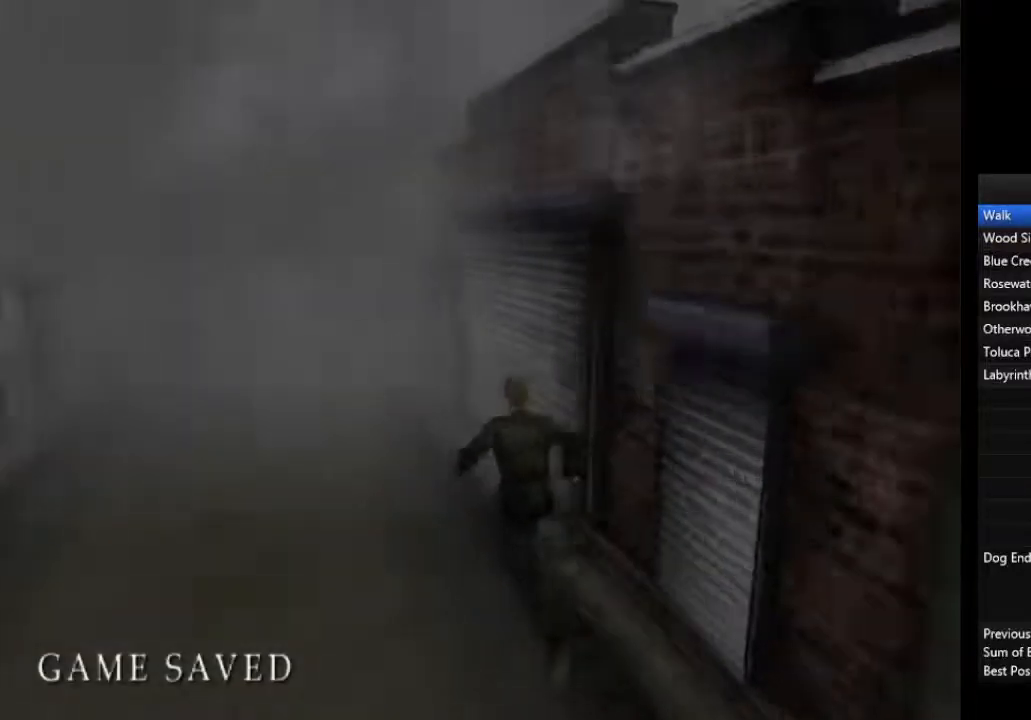
{"buttons": ["L1"], "left_stick": "up", "right_stick": "center", "events": [[100, "L1", "down"], [200, "L1", "up"], [300, "L1", "down"], [400, "L1", "up"], [500, "L1", "down"]]}
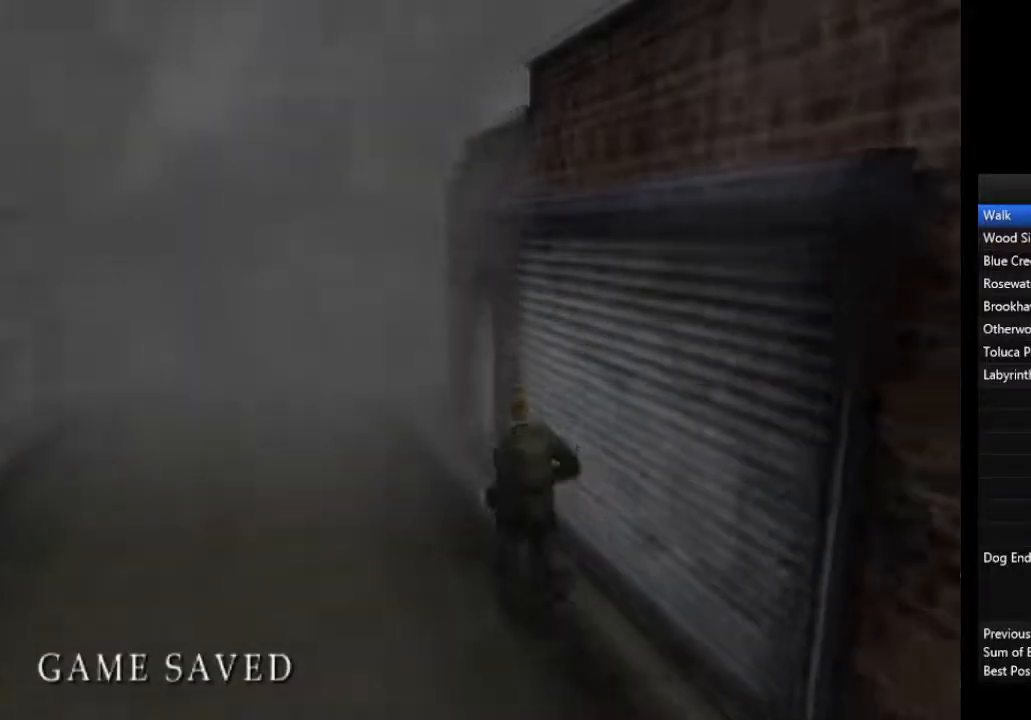
{"buttons": [], "left_stick": "up", "right_stick": "center", "events": [[100, "L1", "up"], [200, "L1", "down"], [300, "L1", "up"], [400, "L1", "down"], [500, "L1", "up"]]}
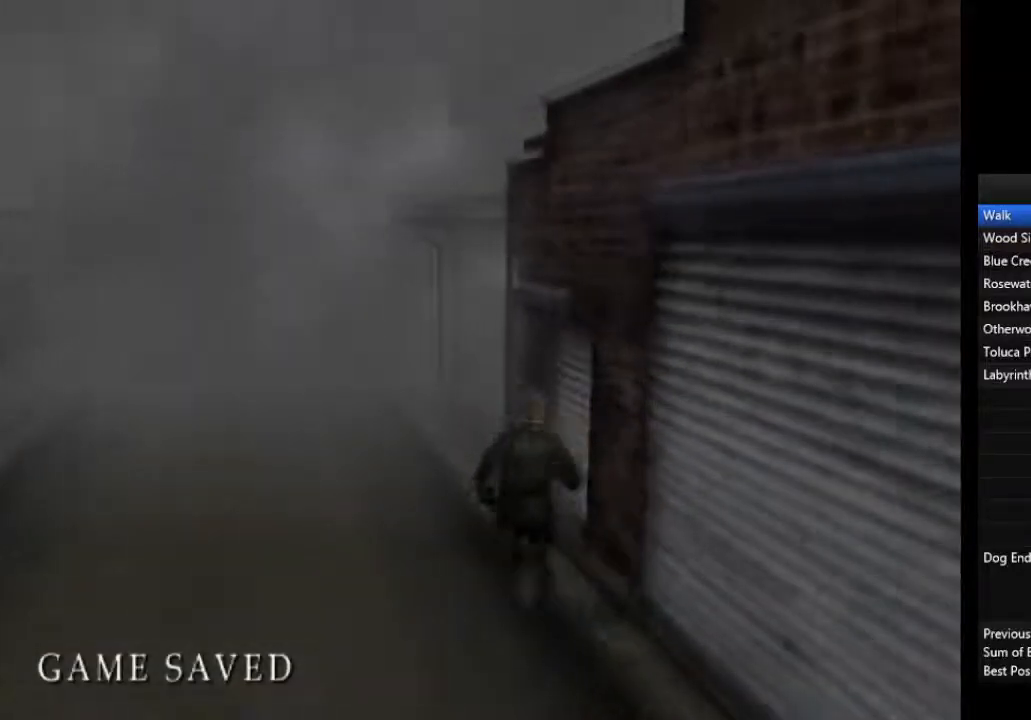
{"buttons": ["L1"], "left_stick": "up", "right_stick": "center", "events": [[100, "L1", "down"], [200, "L1", "up"], [267, "L1", "down"], [367, "L1", "up"], [467, "L1", "down"]]}
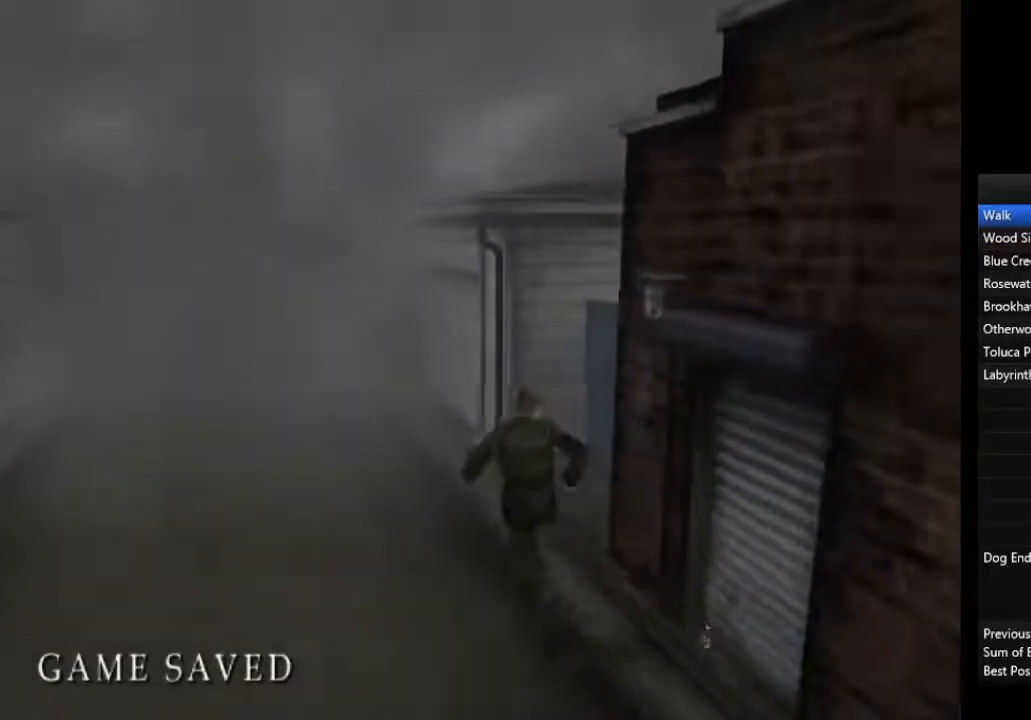
{"buttons": [], "left_stick": "up", "right_stick": "center", "events": [[67, "L1", "up"], [167, "L1", "down"], [233, "L1", "up"], [367, "L1", "down"], [433, "L1", "up"]]}
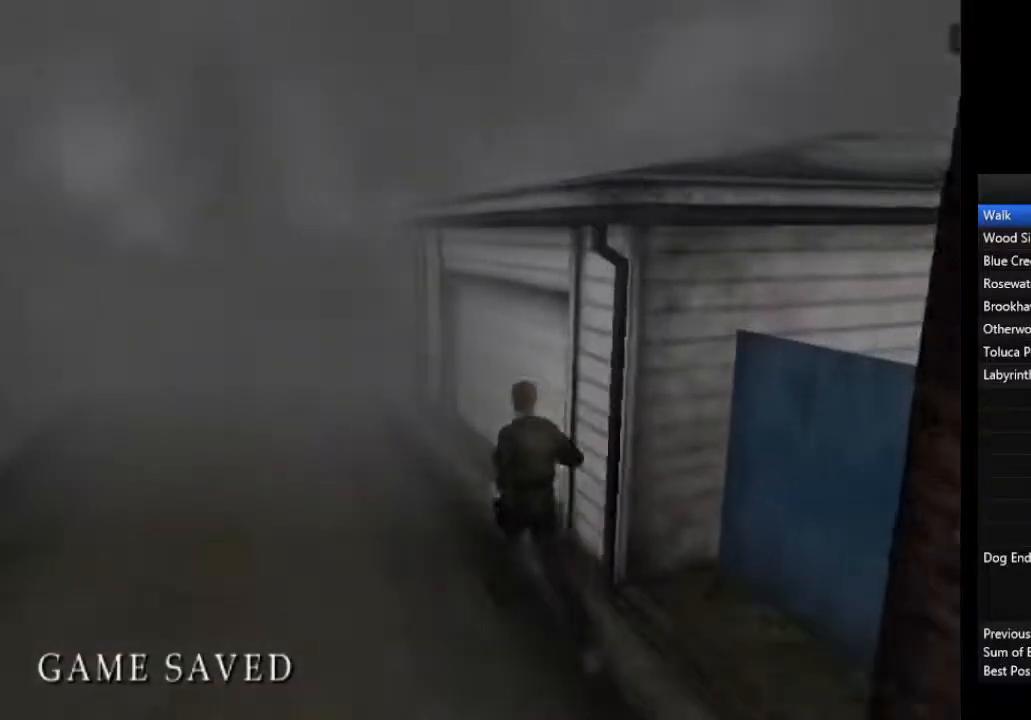
{"buttons": ["L1"], "left_stick": "up", "right_stick": "center", "events": [[33, "L1", "down"], [133, "L1", "up"], [233, "L1", "down"], [333, "L1", "up"], [433, "L1", "down"]]}